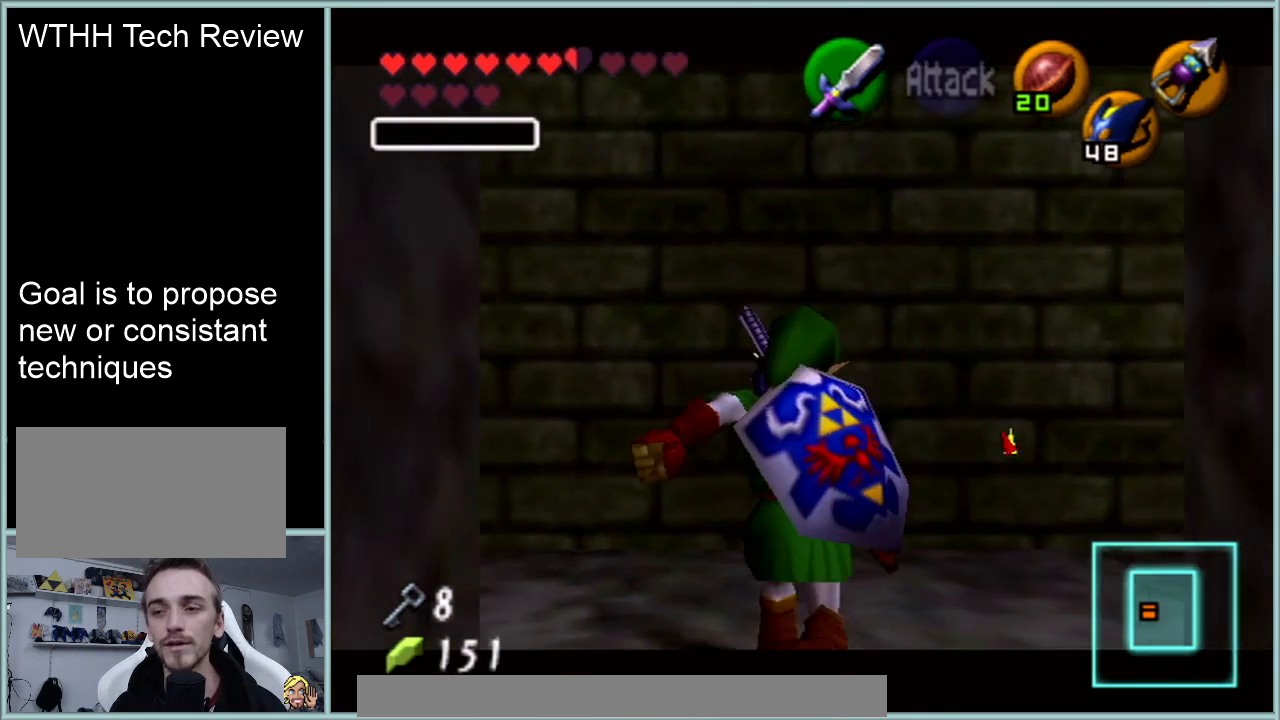
Gameplay with a controller (Nintendo layout); each line is a JSON object with the inputs held at the frame after it. "events" lists button and stick changes between this image and that frame as [ms after this image, input, new state], when the widget could be followed in between. Not read: L1 L3 R3.
{"buttons": ["Z"], "left_stick": "center", "events": [[66, "left_stick", "center"], [267, "left_stick", "left"], [333, "A", "down"], [450, "A", "up"], [450, "left_stick", "center"]]}
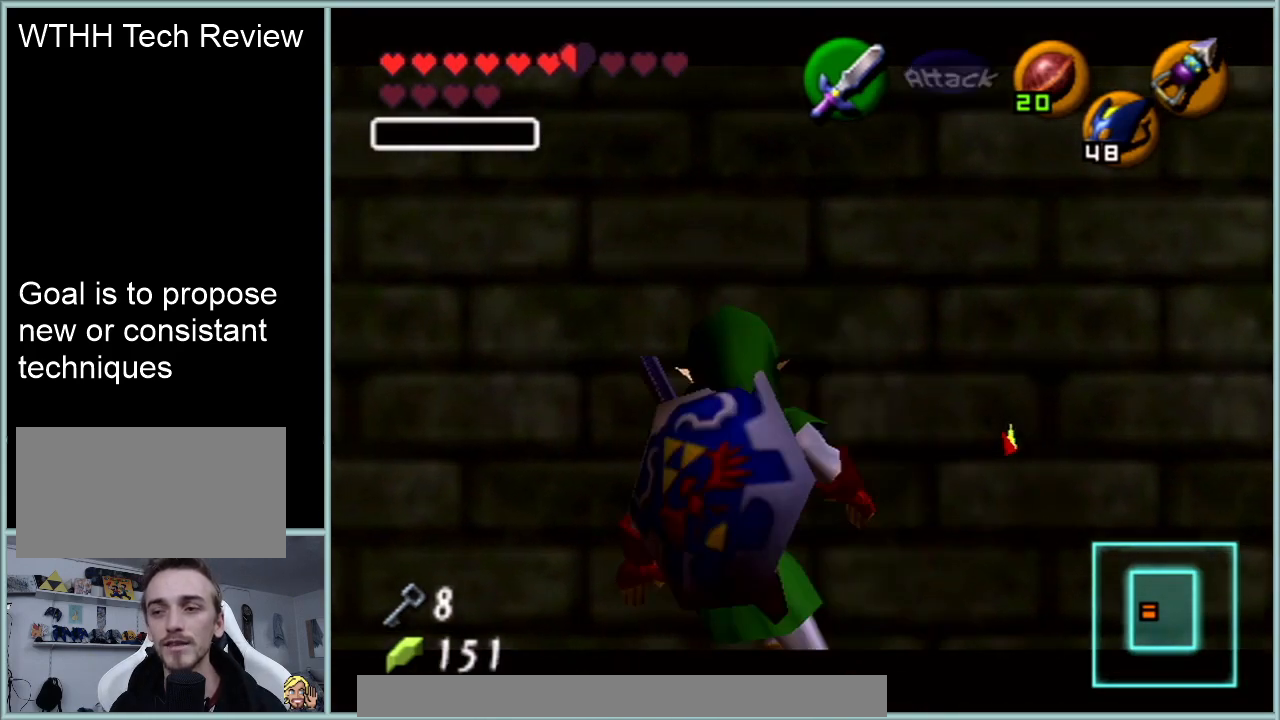
{"buttons": ["Z"], "left_stick": "center", "events": [[100, "left_stick", "left"], [167, "A", "down"], [301, "left_stick", "center"], [317, "A", "up"]]}
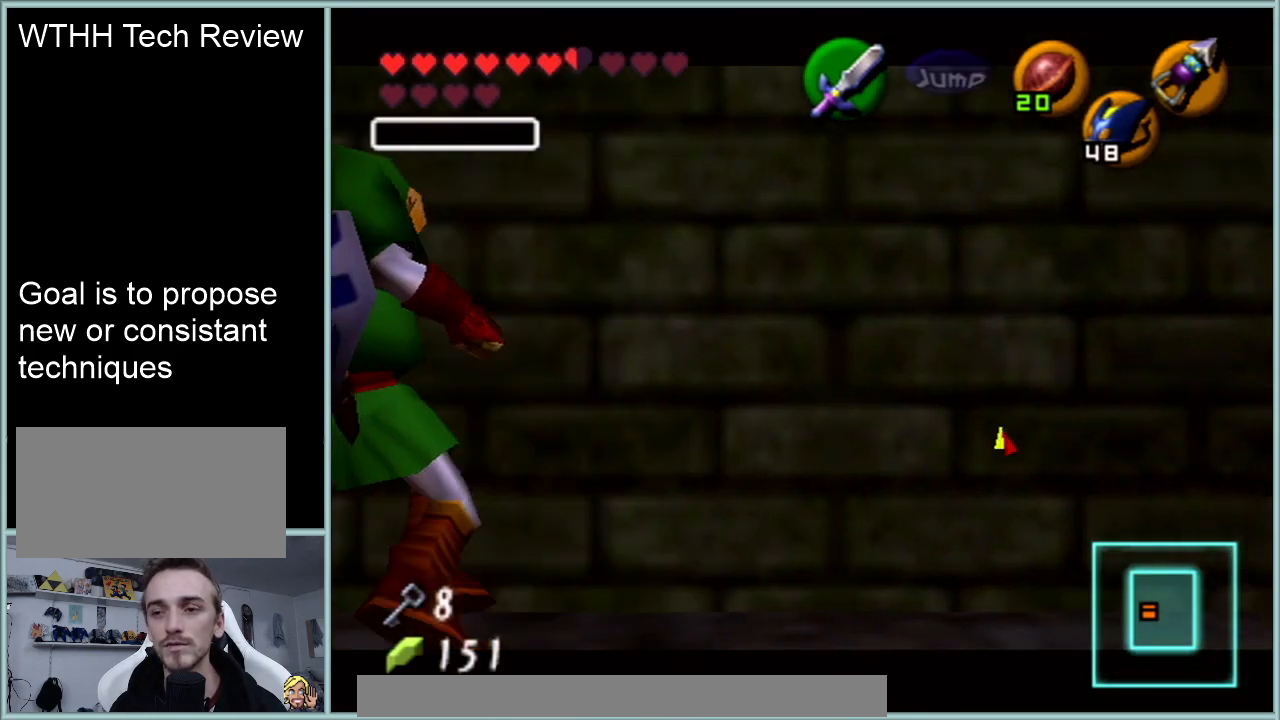
{"buttons": ["Z"], "left_stick": "down", "events": [[33, "left_stick", "down"]]}
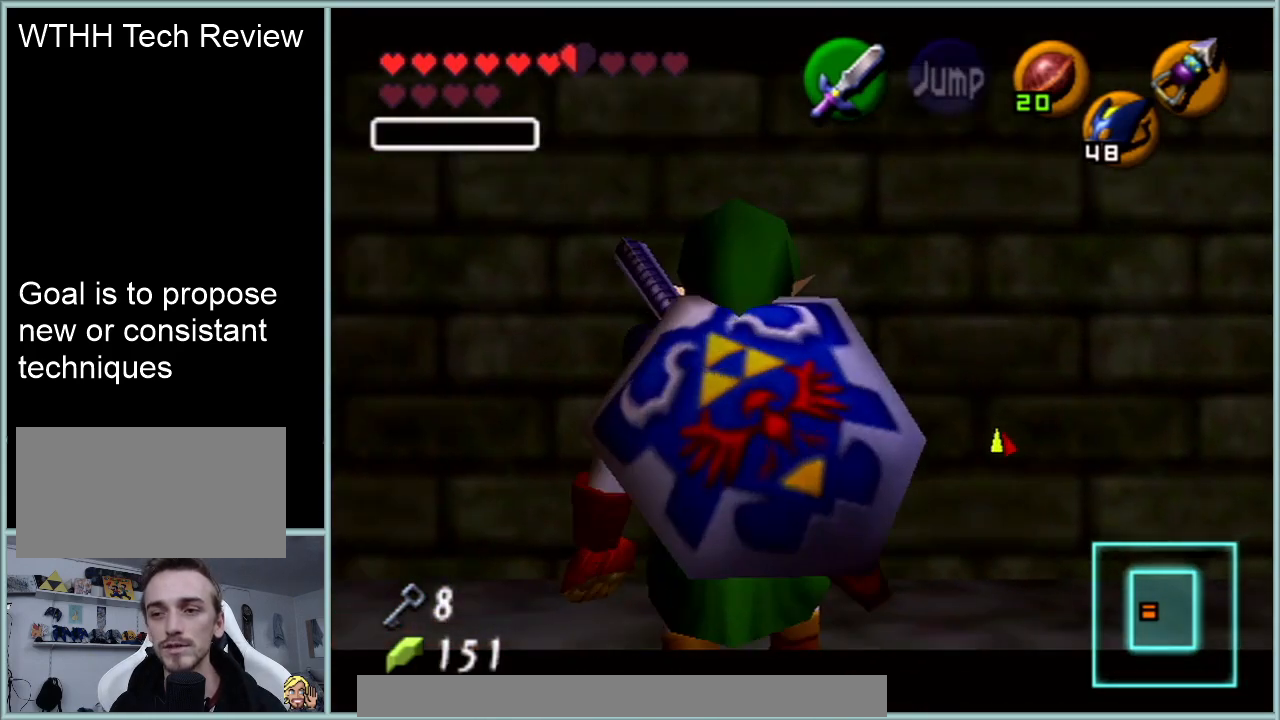
{"buttons": ["Z"], "left_stick": "center", "events": [[501, "left_stick", "center"]]}
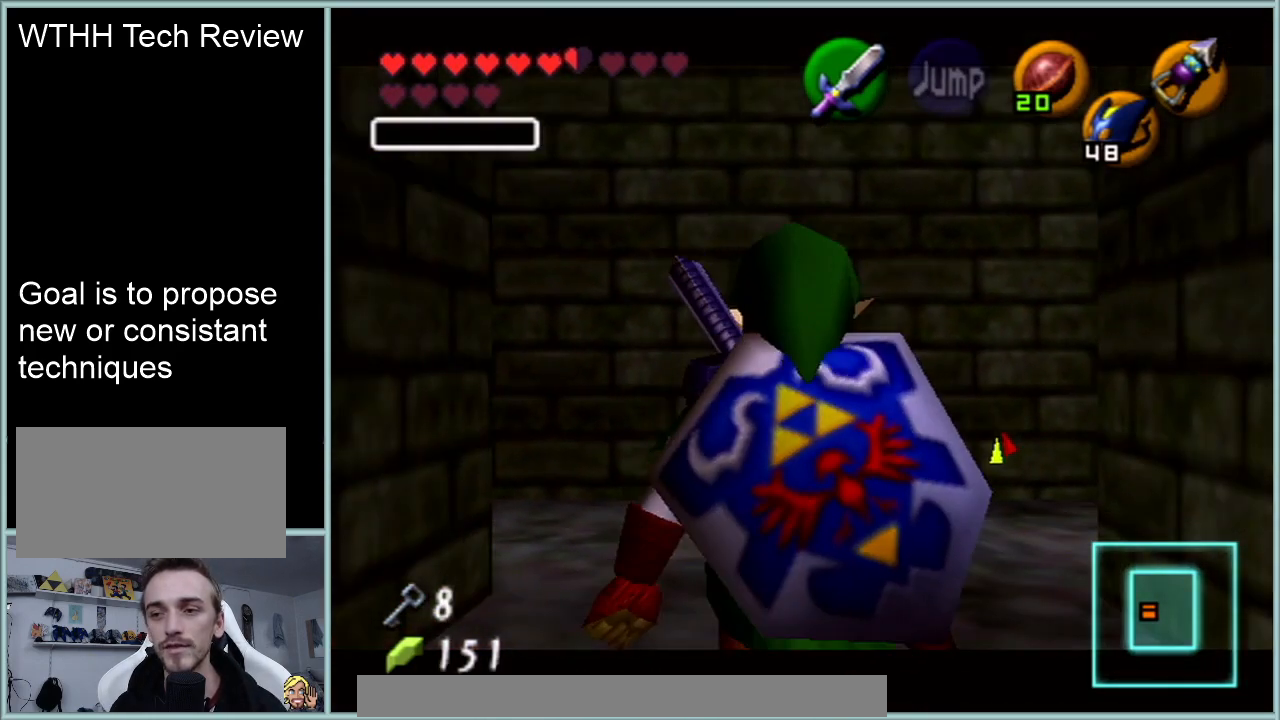
{"buttons": ["Z"], "left_stick": "center", "events": []}
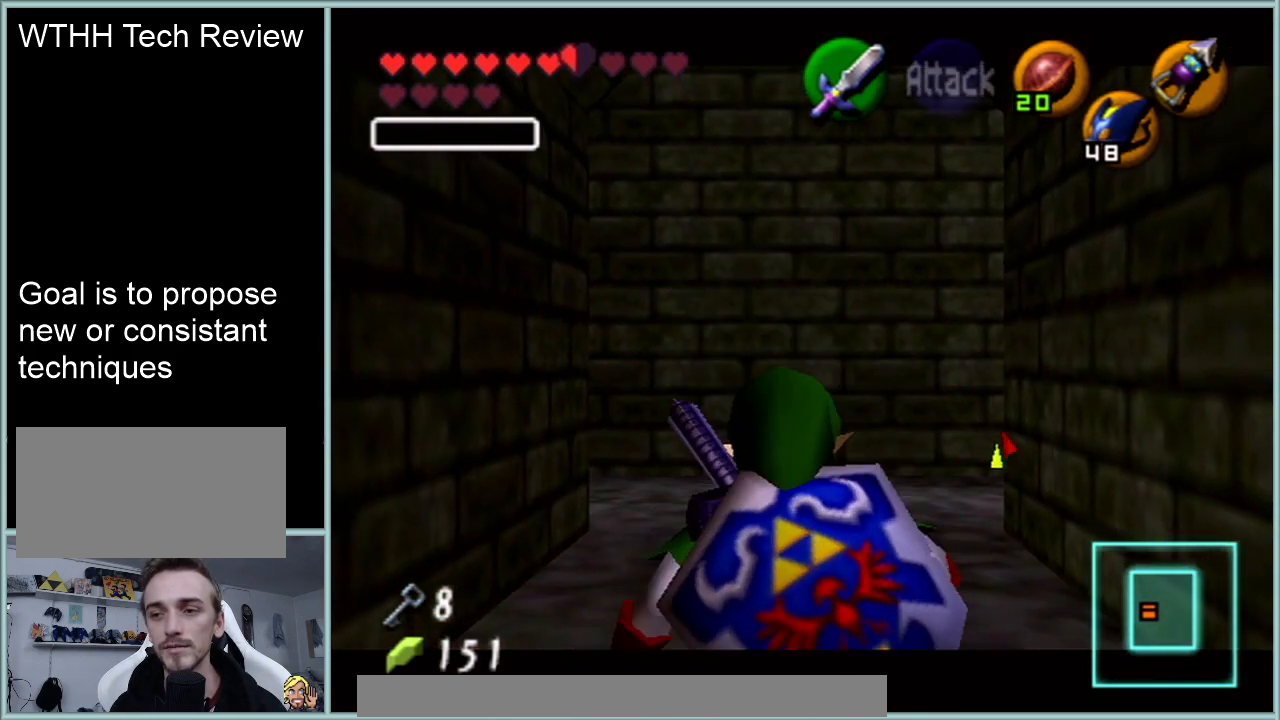
{"buttons": [], "left_stick": "center", "events": [[150, "Z", "up"]]}
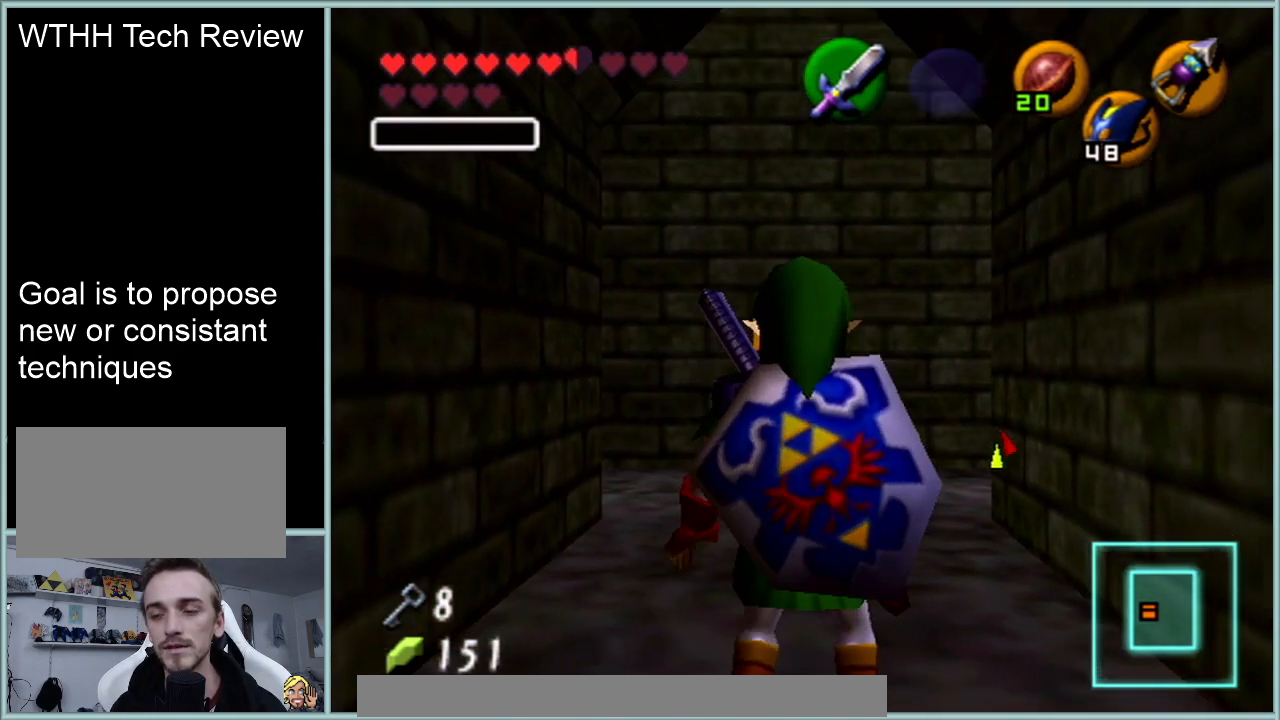
{"buttons": [], "left_stick": "down", "events": [[33, "left_stick", "down"]]}
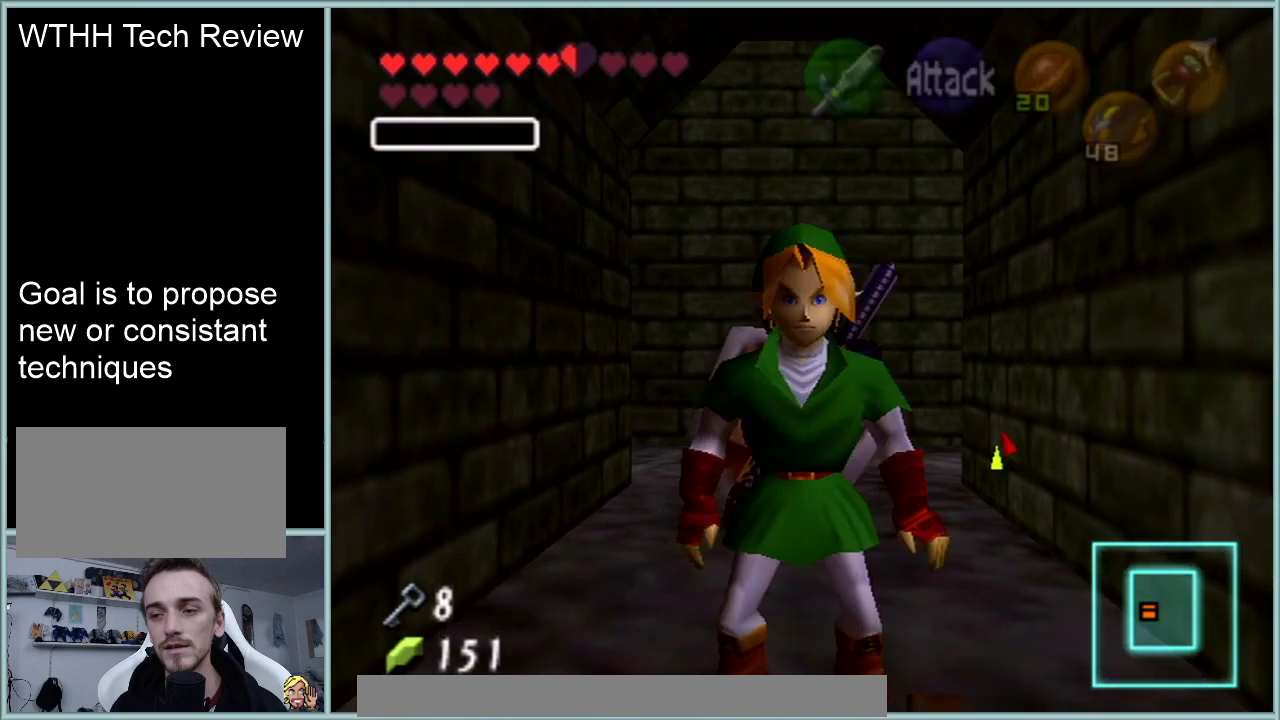
{"buttons": [], "left_stick": "up", "events": [[267, "left_stick", "center"], [484, "left_stick", "up"]]}
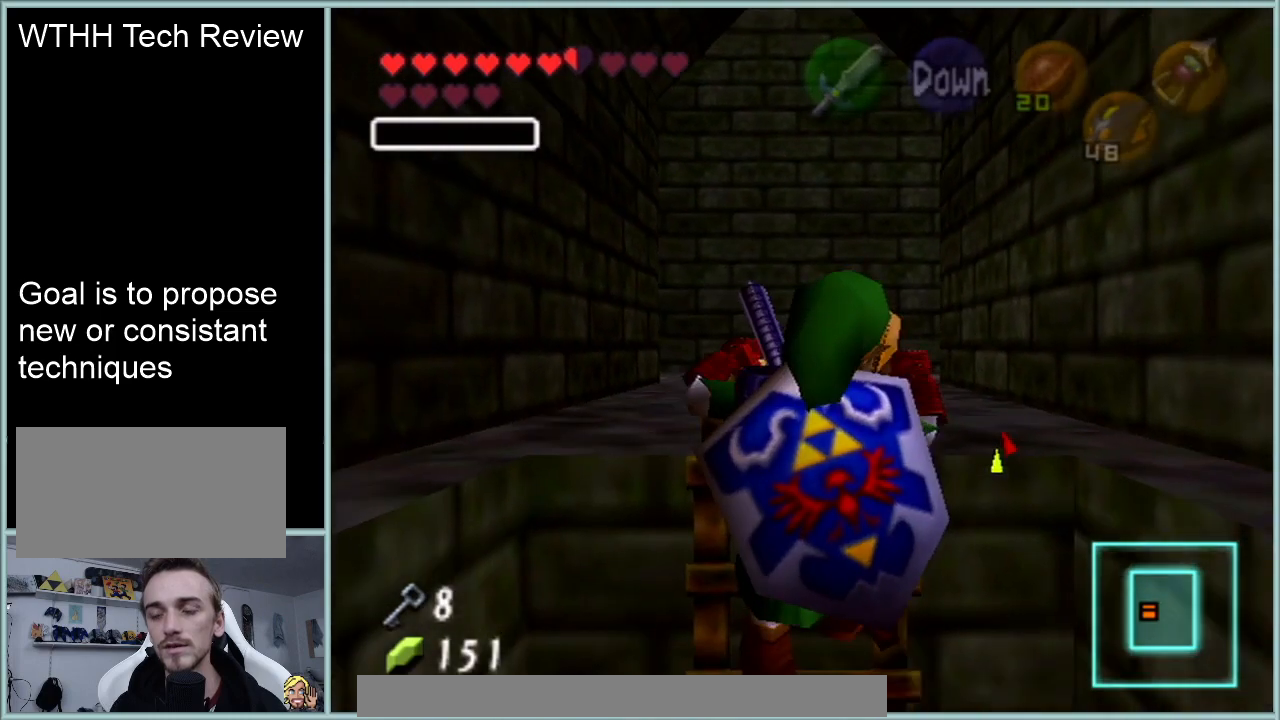
{"buttons": [], "left_stick": "center", "events": [[350, "left_stick", "center"]]}
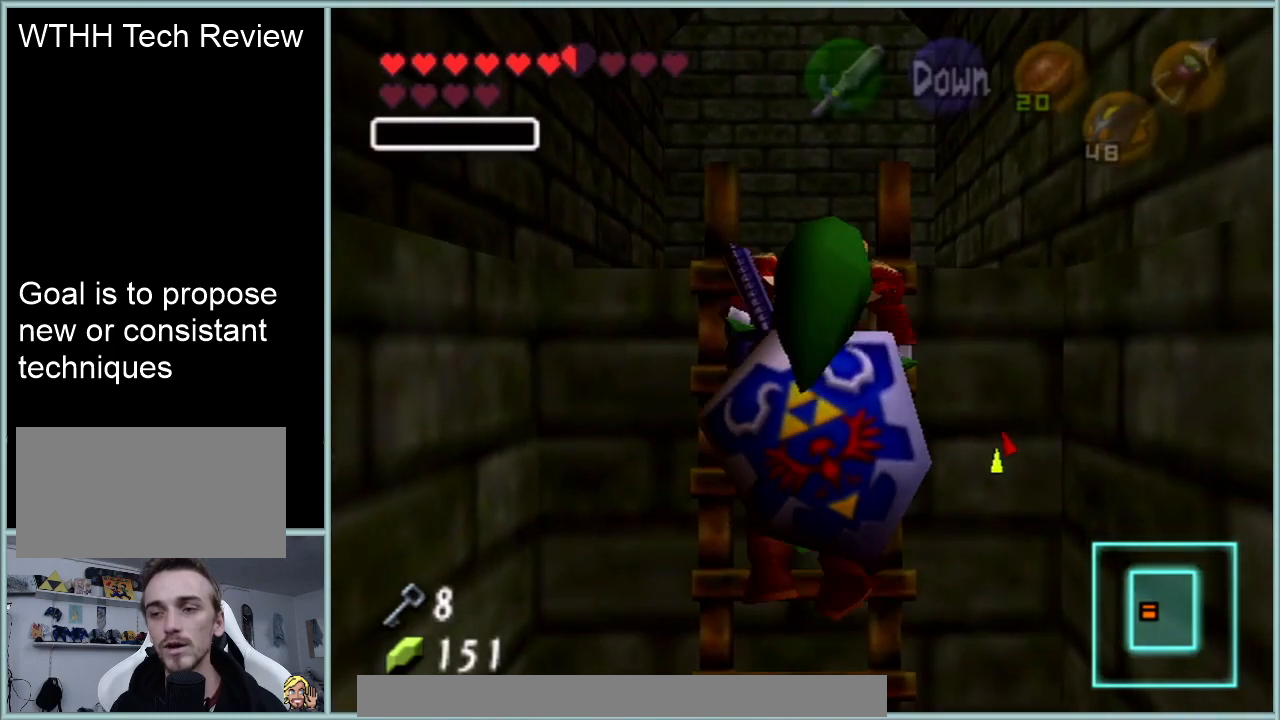
{"buttons": [], "left_stick": "center", "events": []}
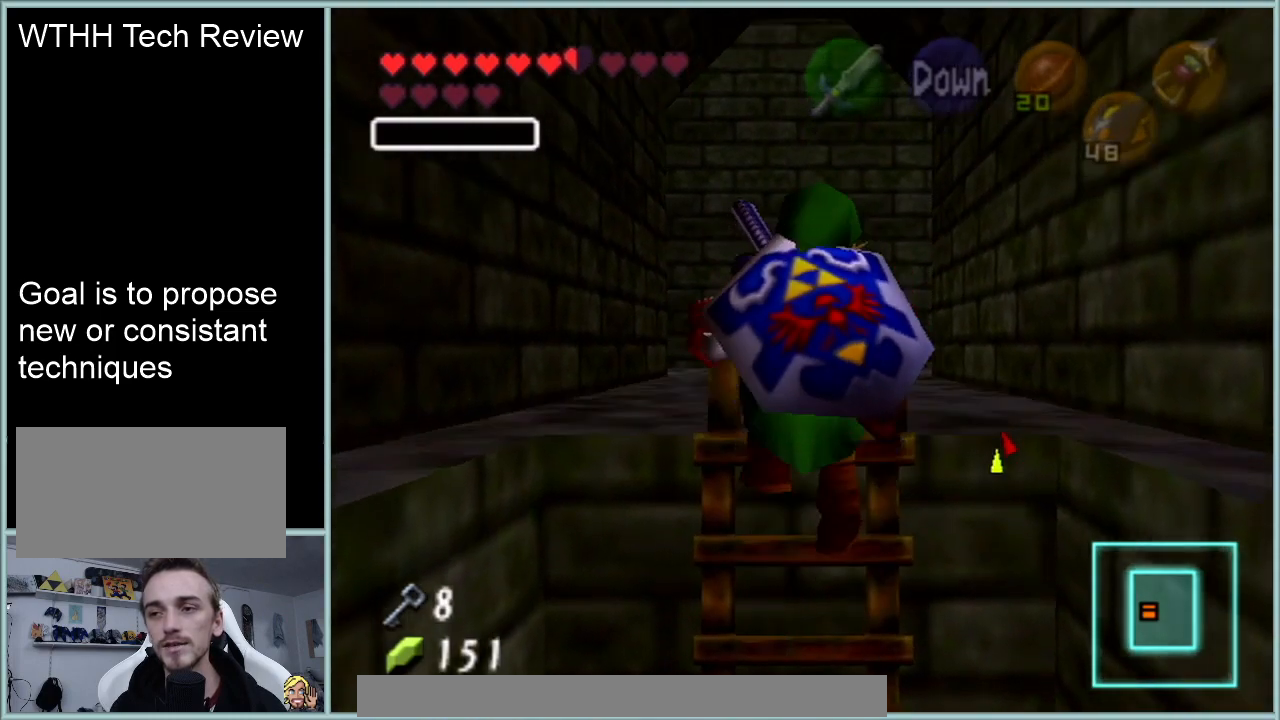
{"buttons": [], "left_stick": "center", "events": []}
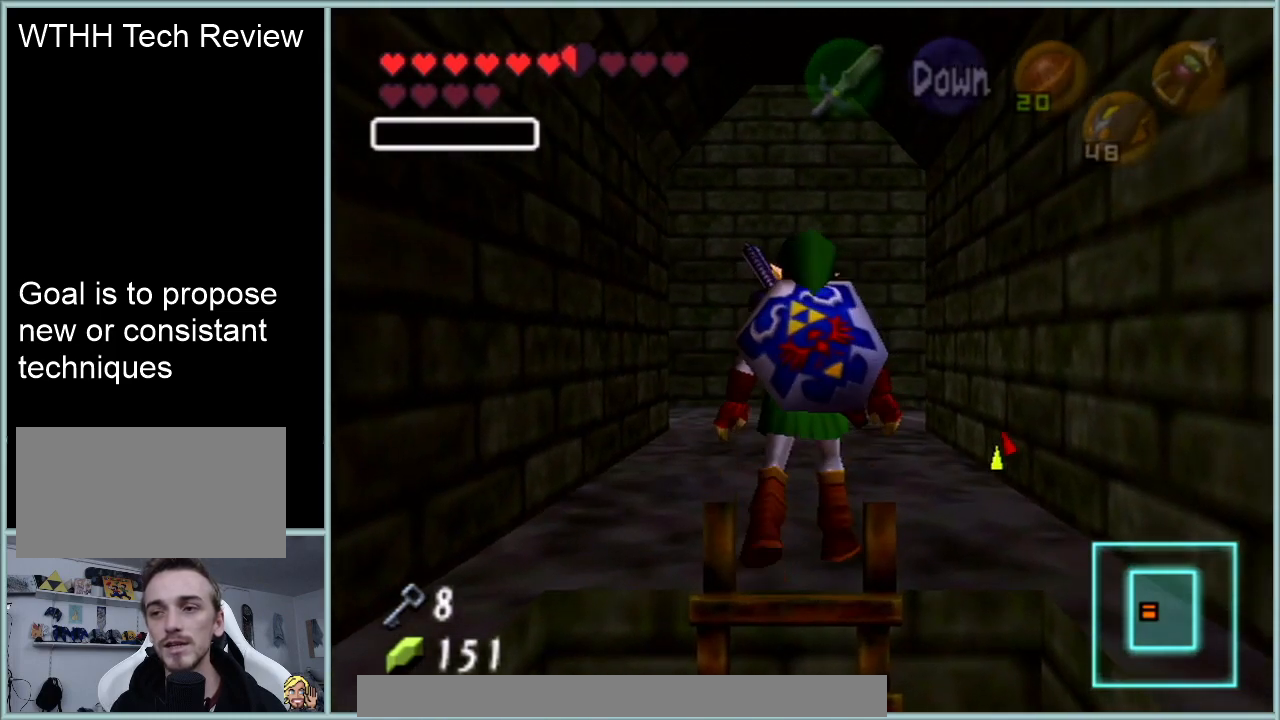
{"buttons": [], "left_stick": "center", "events": []}
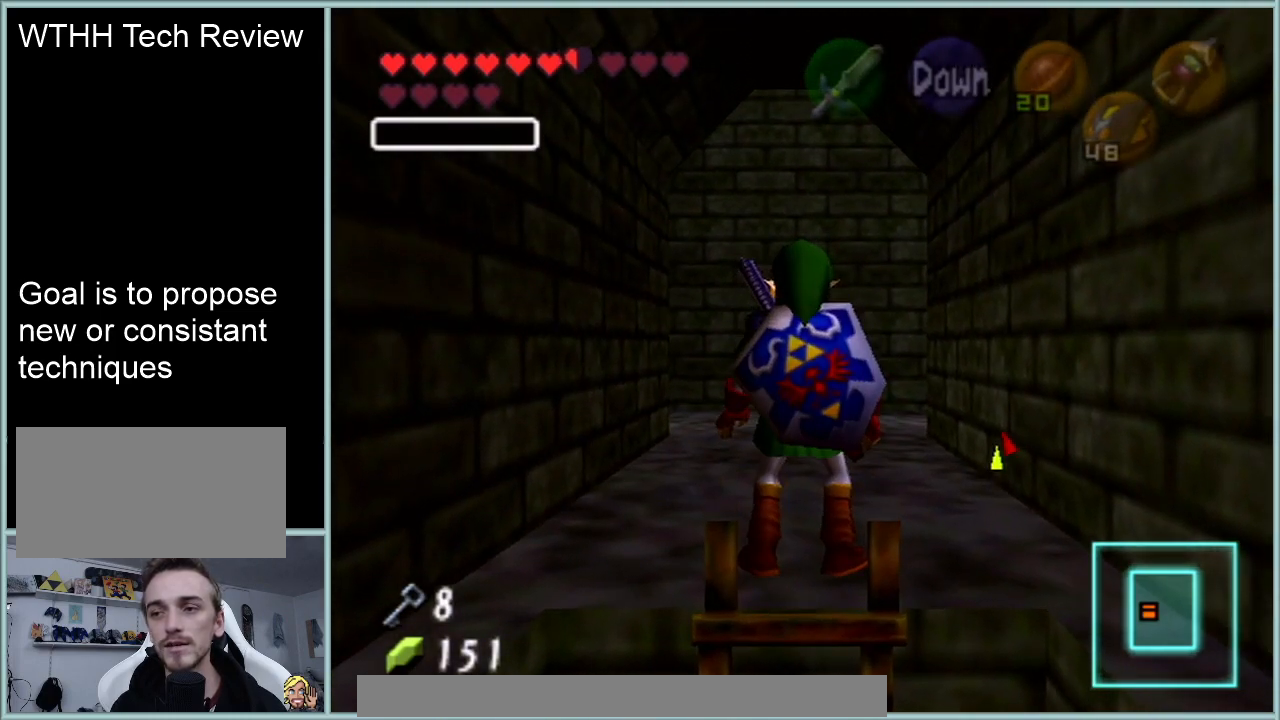
{"buttons": ["Z"], "left_stick": "center", "events": [[467, "Z", "down"]]}
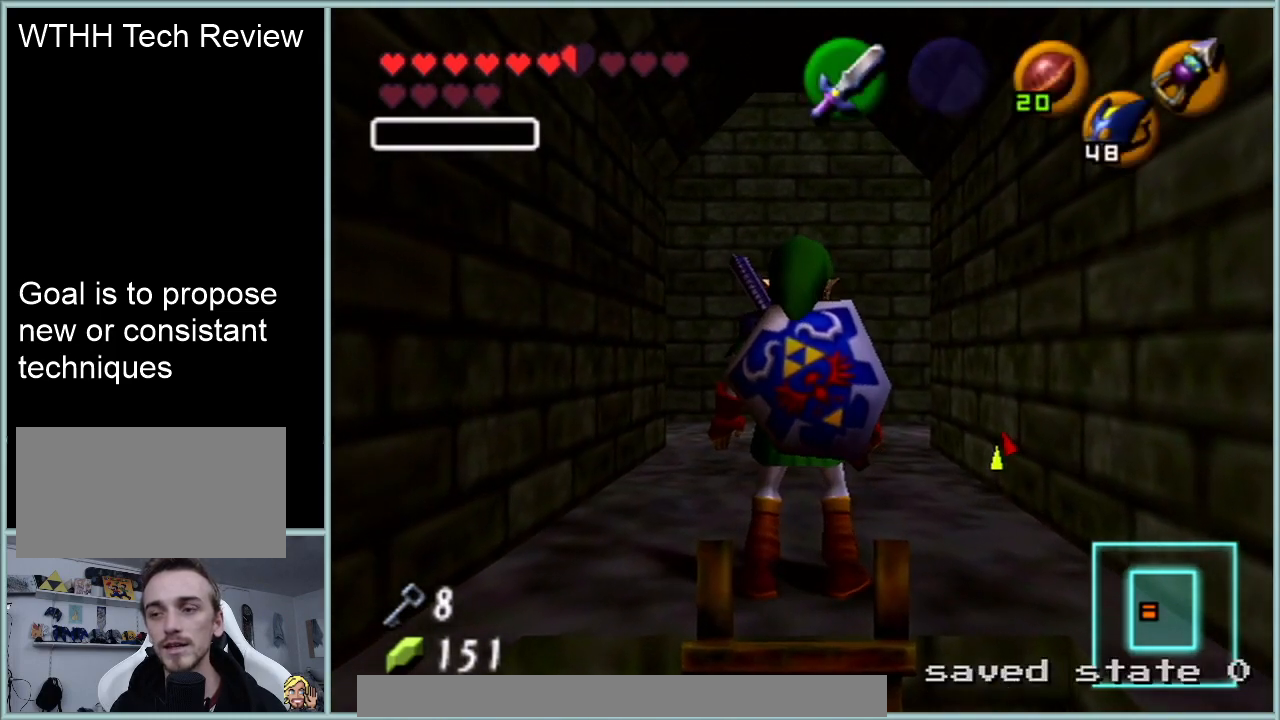
{"buttons": ["Z"], "left_stick": "center", "events": []}
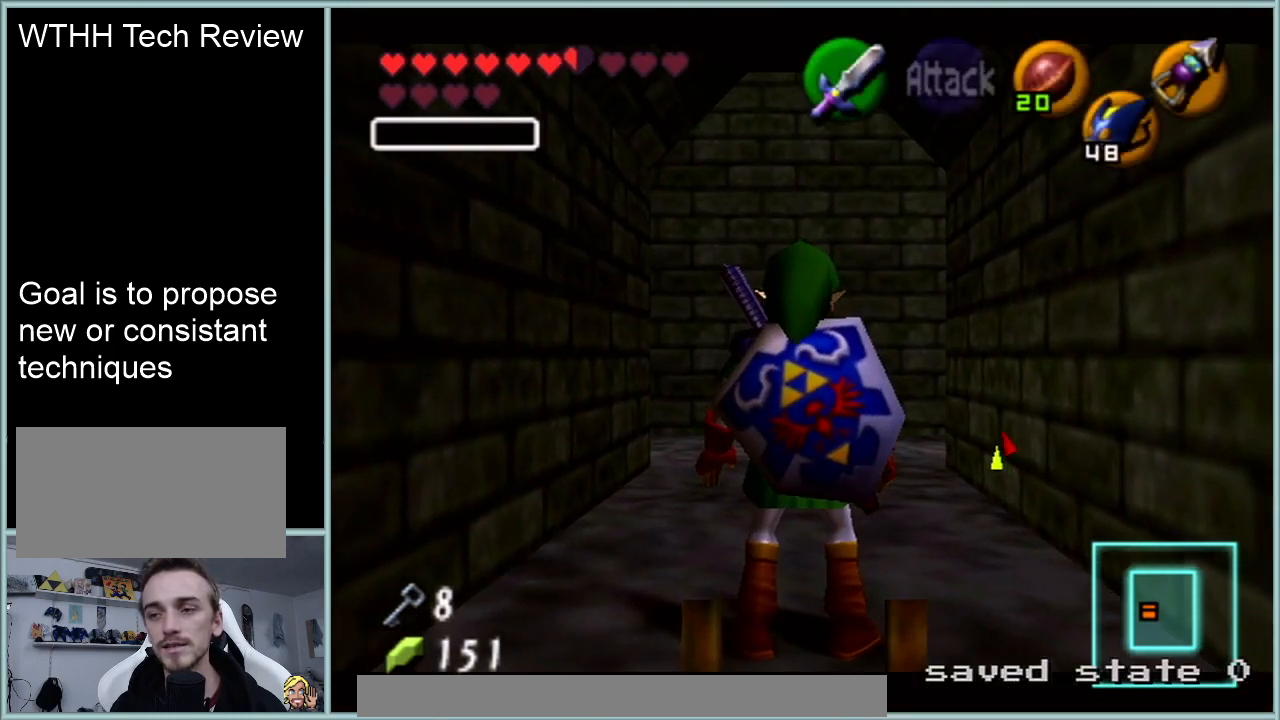
{"buttons": ["Z"], "left_stick": "up", "events": [[433, "left_stick", "up"]]}
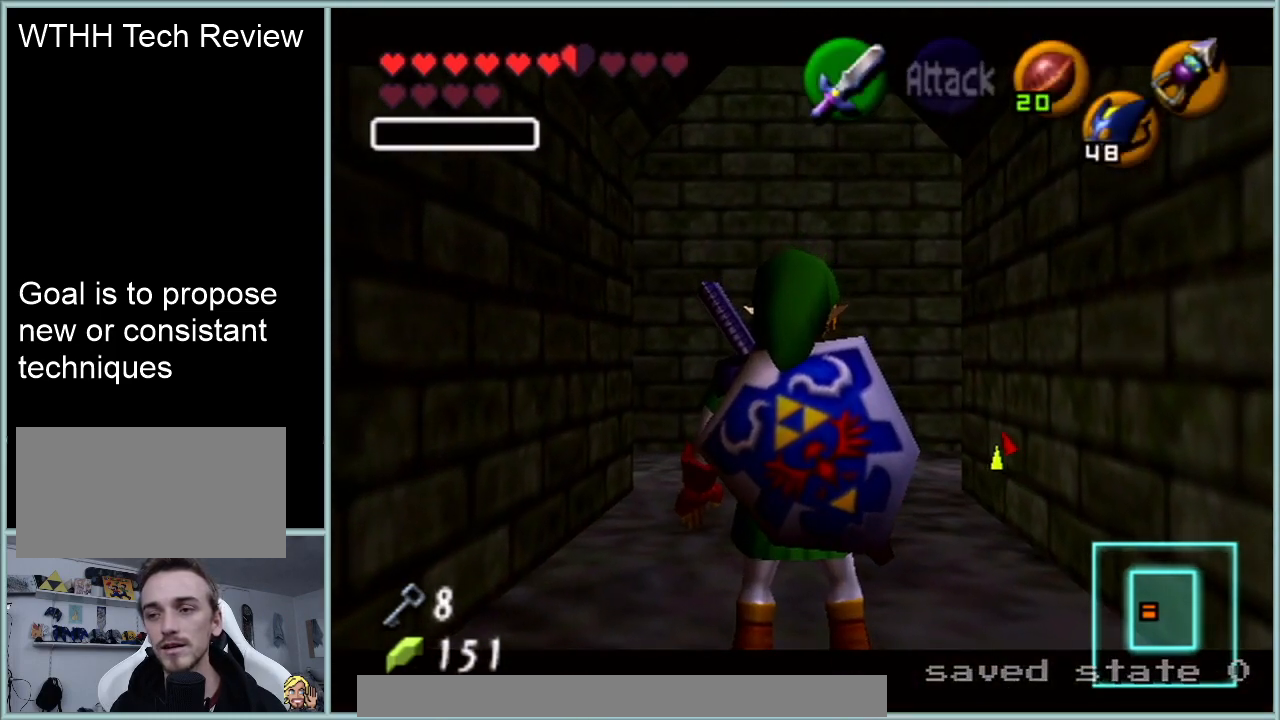
{"buttons": ["Z"], "left_stick": "up", "events": [[184, "A", "down"], [317, "A", "up"]]}
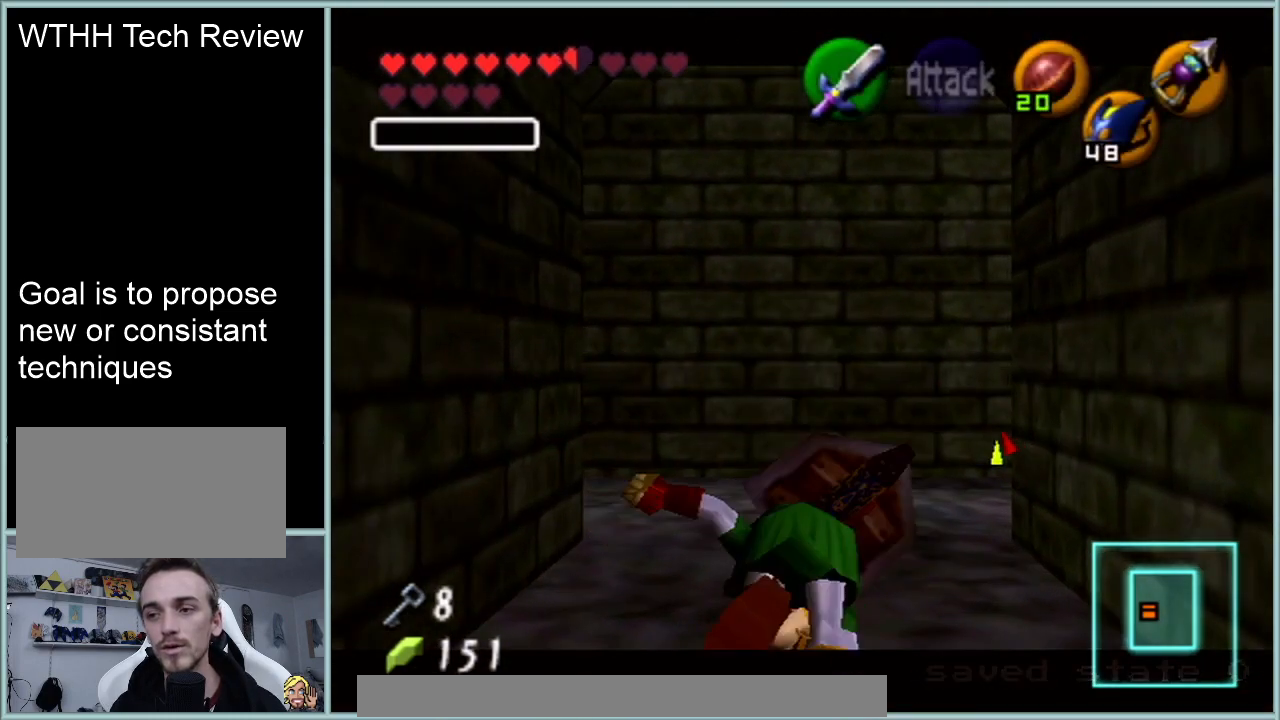
{"buttons": ["Z"], "left_stick": "up", "events": []}
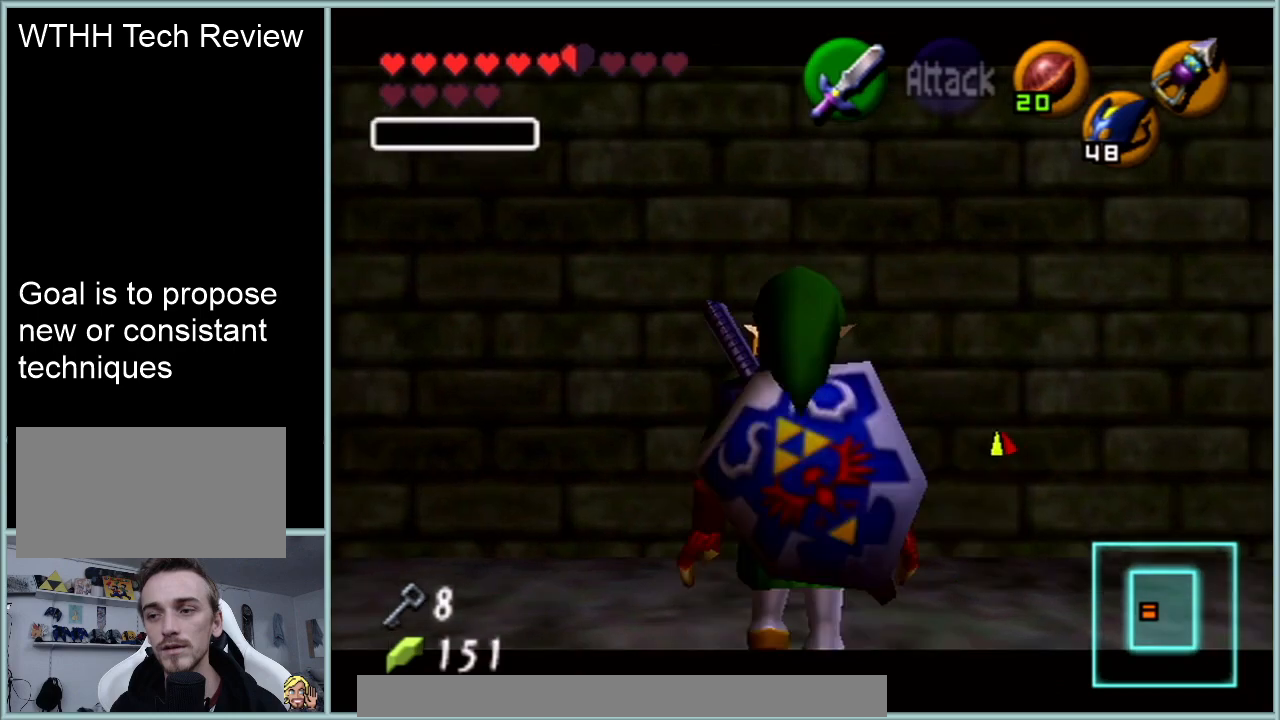
{"buttons": ["Z"], "left_stick": "right", "events": [[134, "left_stick", "right"], [167, "A", "down"], [317, "A", "up"]]}
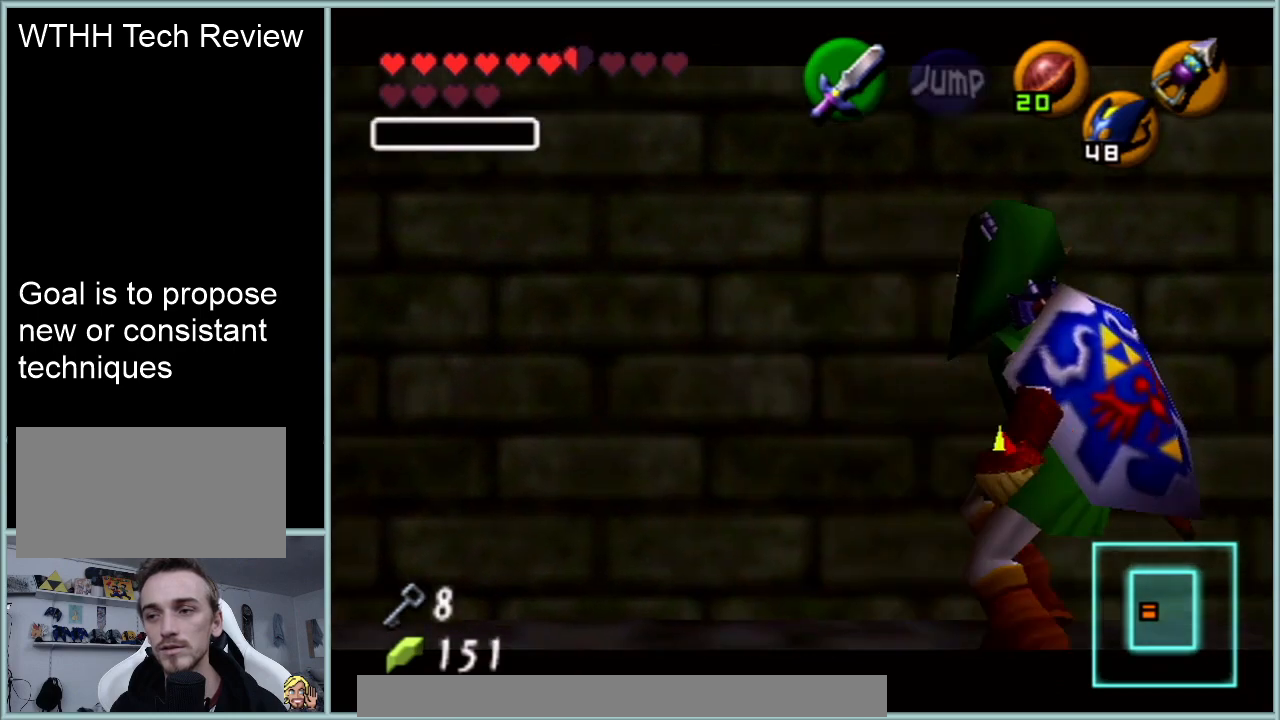
{"buttons": ["A", "Z"], "left_stick": "right", "events": [[33, "A", "down"]]}
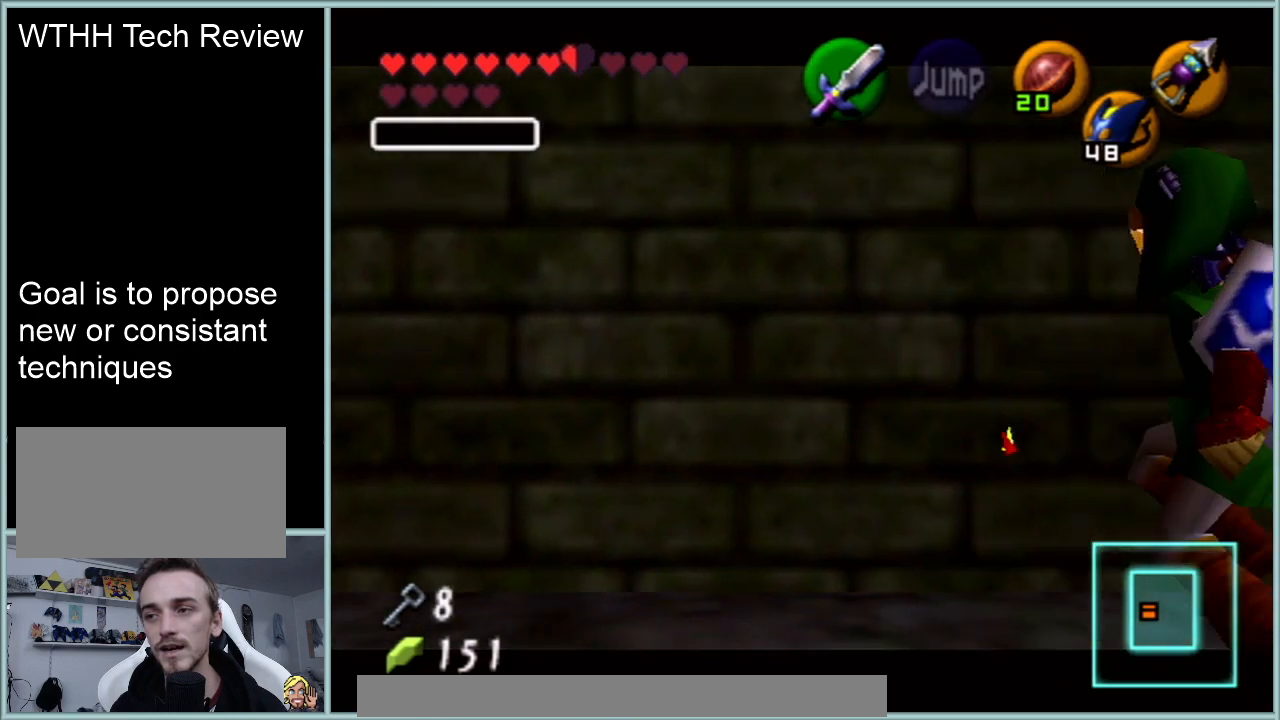
{"buttons": ["A", "Z"], "left_stick": "down", "events": [[67, "left_stick", "down"]]}
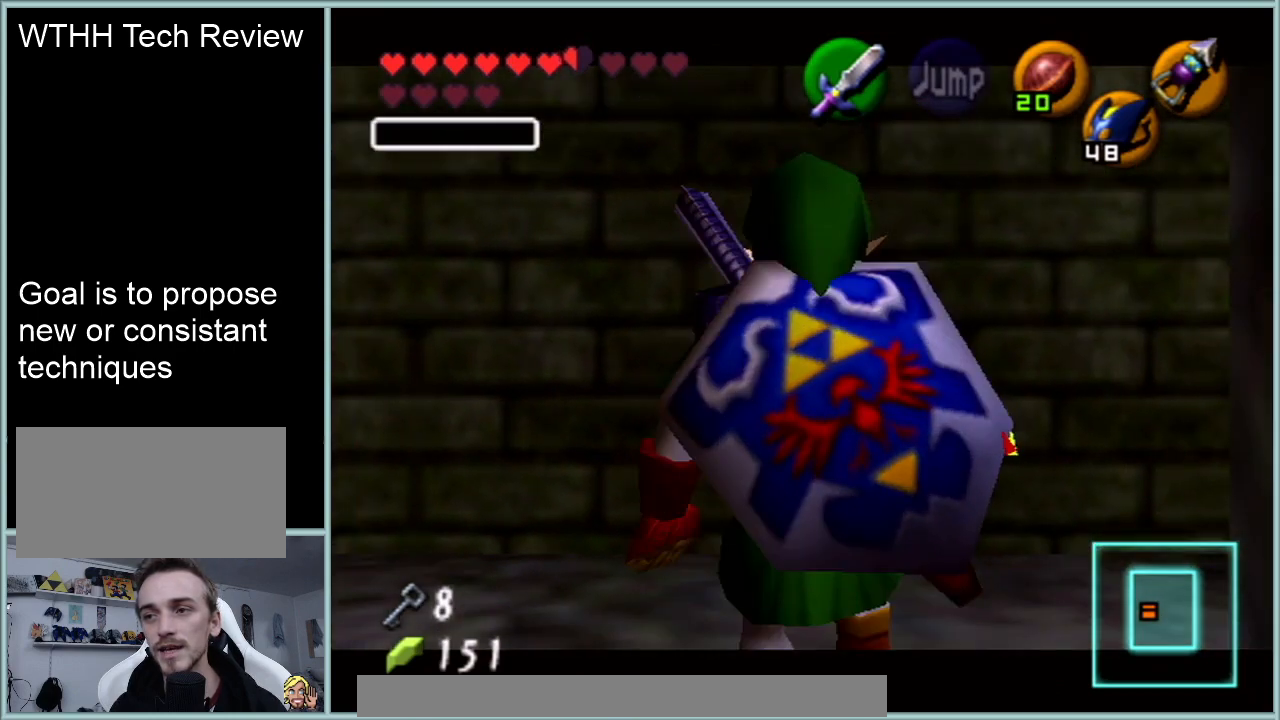
{"buttons": ["A", "Z"], "left_stick": "up", "events": [[167, "Z", "up"], [317, "Z", "down"], [383, "left_stick", "up"]]}
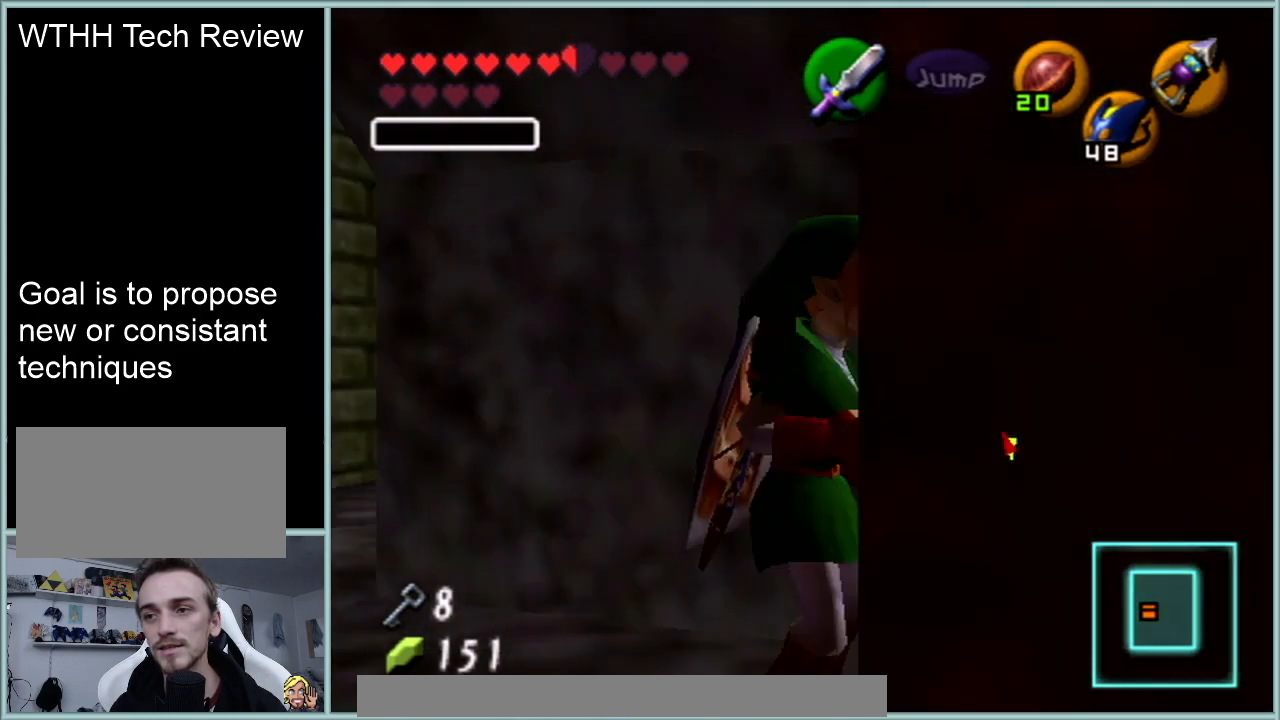
{"buttons": ["A", "Z"], "left_stick": "up", "events": []}
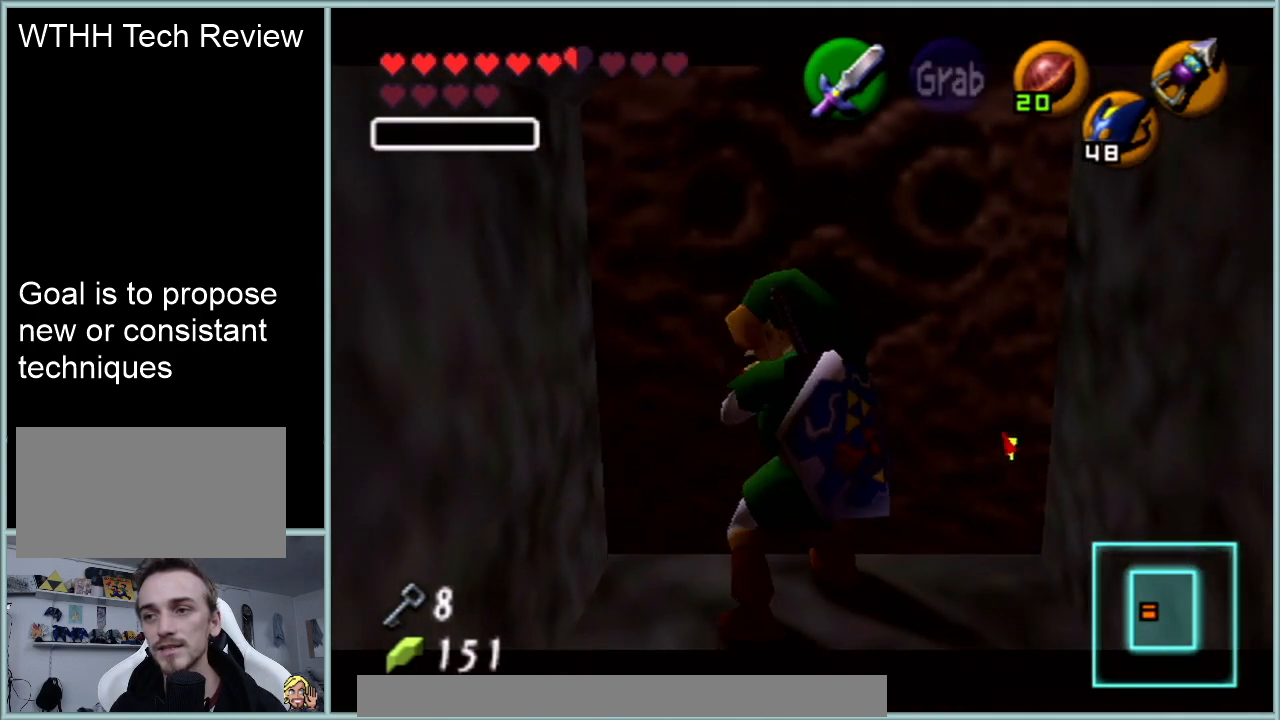
{"buttons": ["A", "Z"], "left_stick": "up", "events": []}
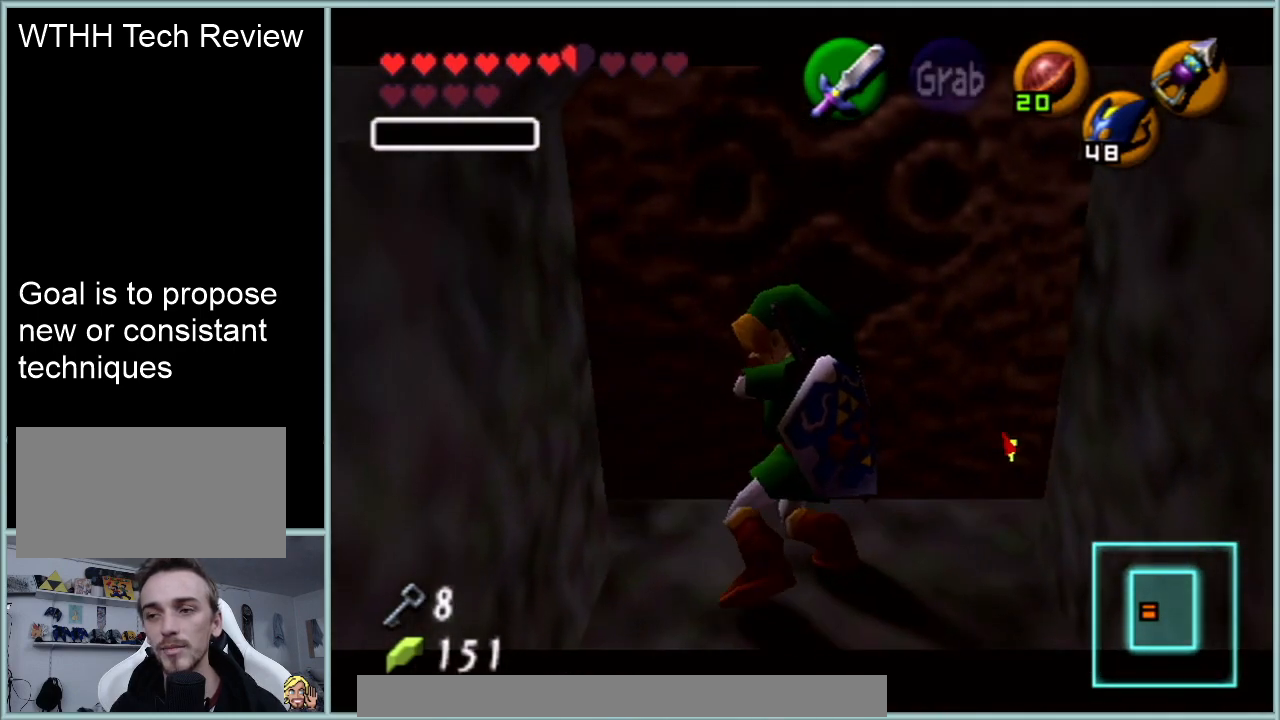
{"buttons": ["A", "Z"], "left_stick": "up", "events": []}
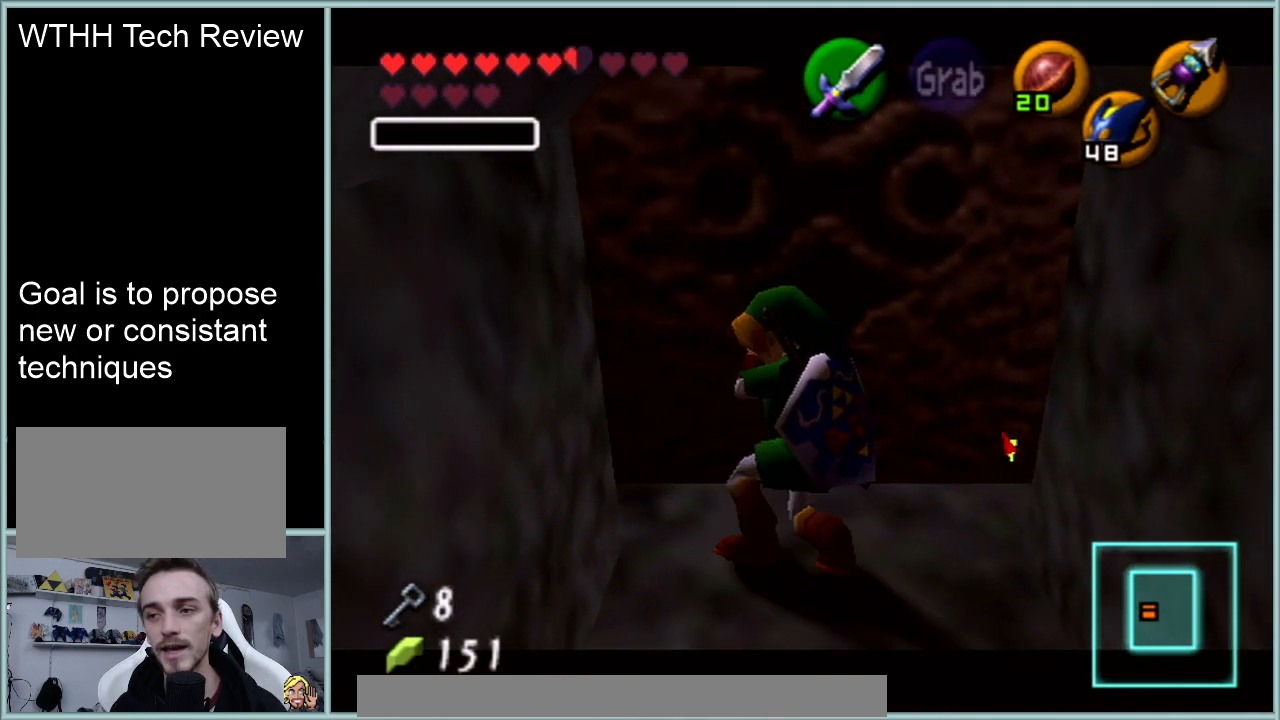
{"buttons": ["A", "Z"], "left_stick": "up", "events": []}
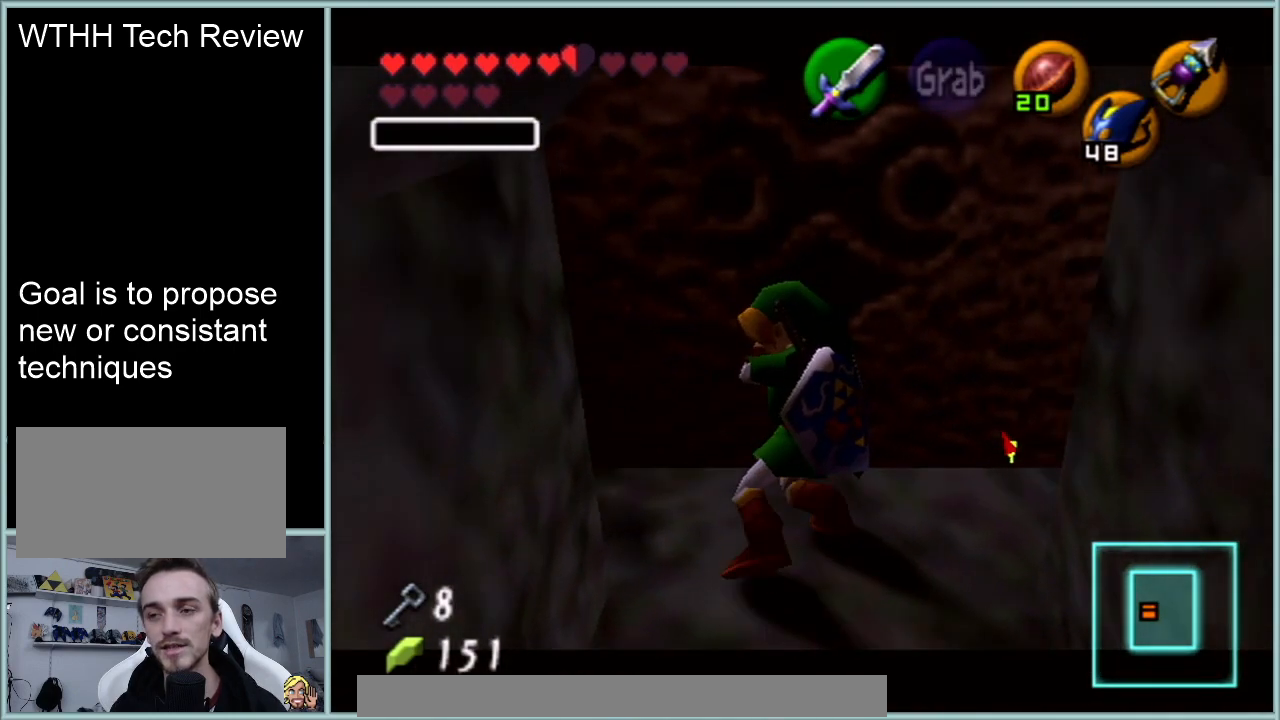
{"buttons": ["Z"], "left_stick": "center", "events": [[166, "left_stick", "center"], [200, "A", "up"]]}
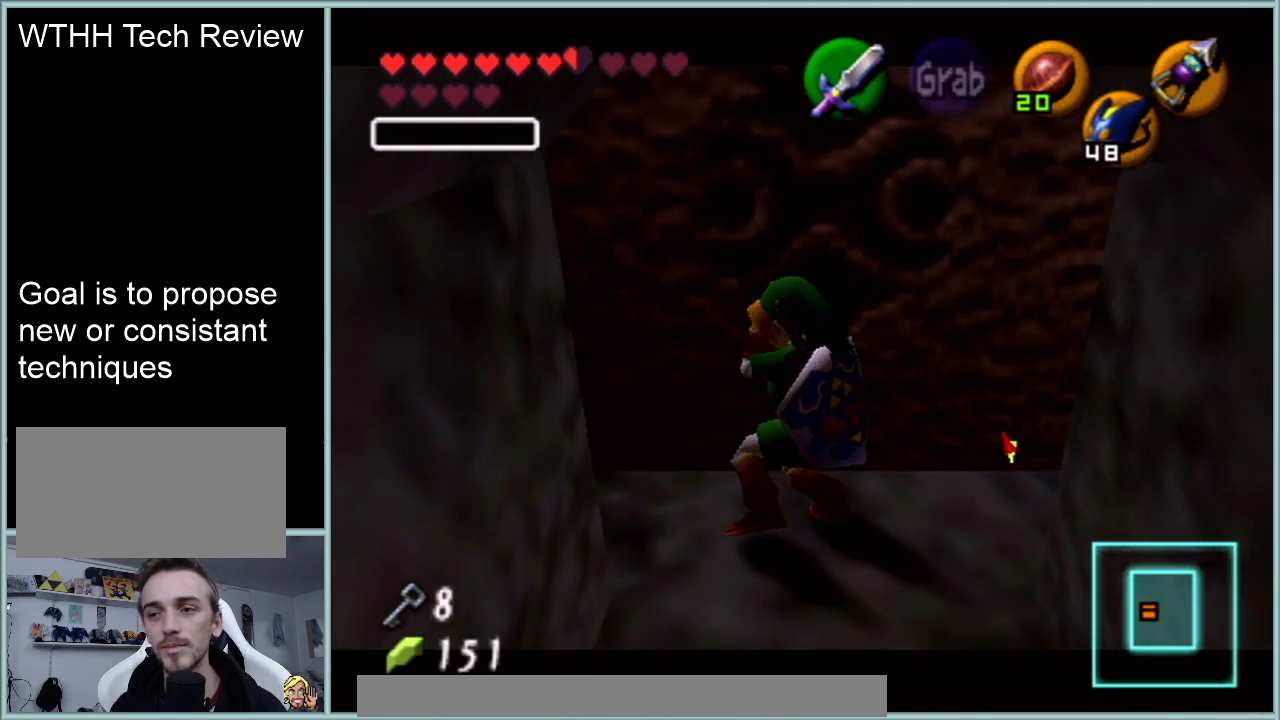
{"buttons": ["Z"], "left_stick": "center", "events": []}
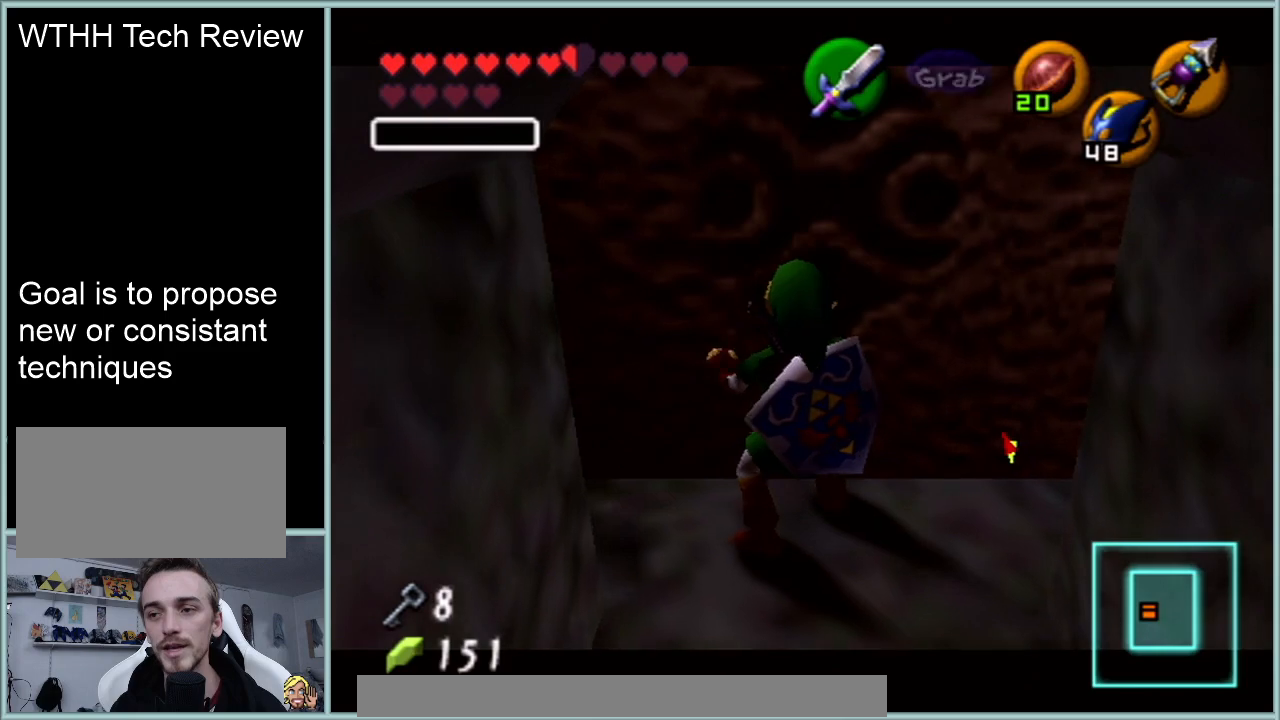
{"buttons": ["Z"], "left_stick": "center", "events": []}
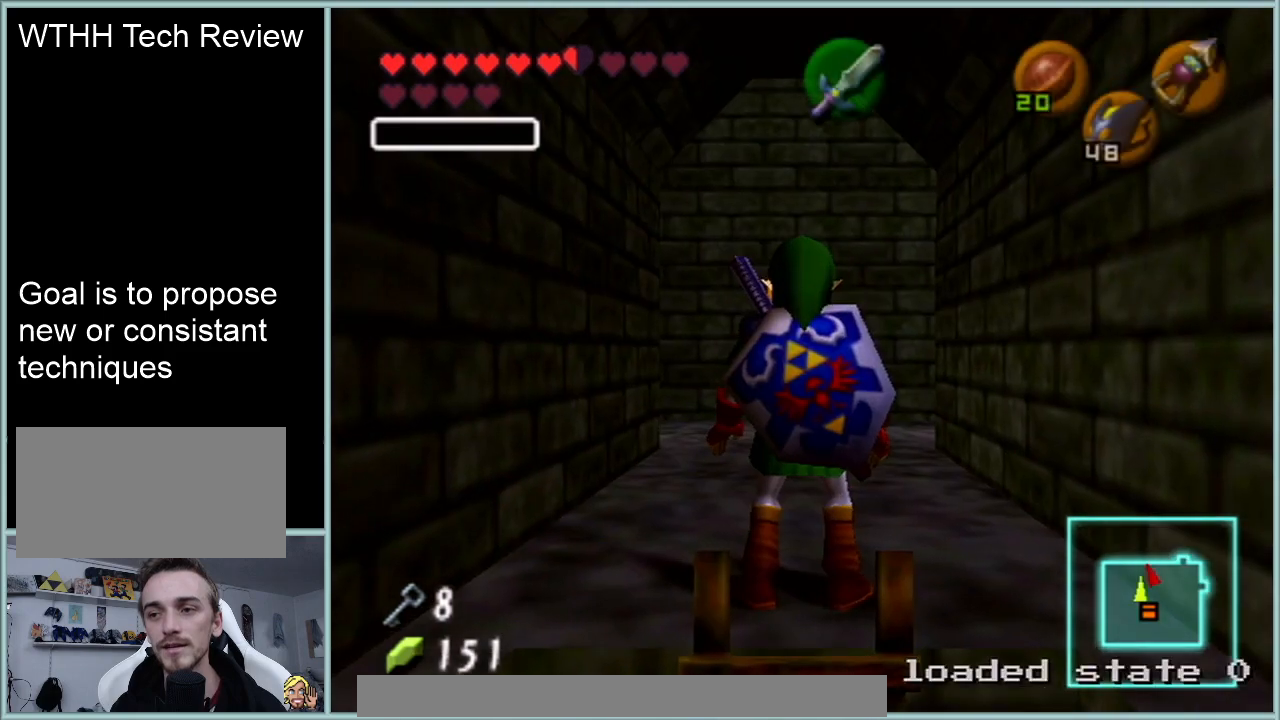
{"buttons": ["Z"], "left_stick": "center", "events": []}
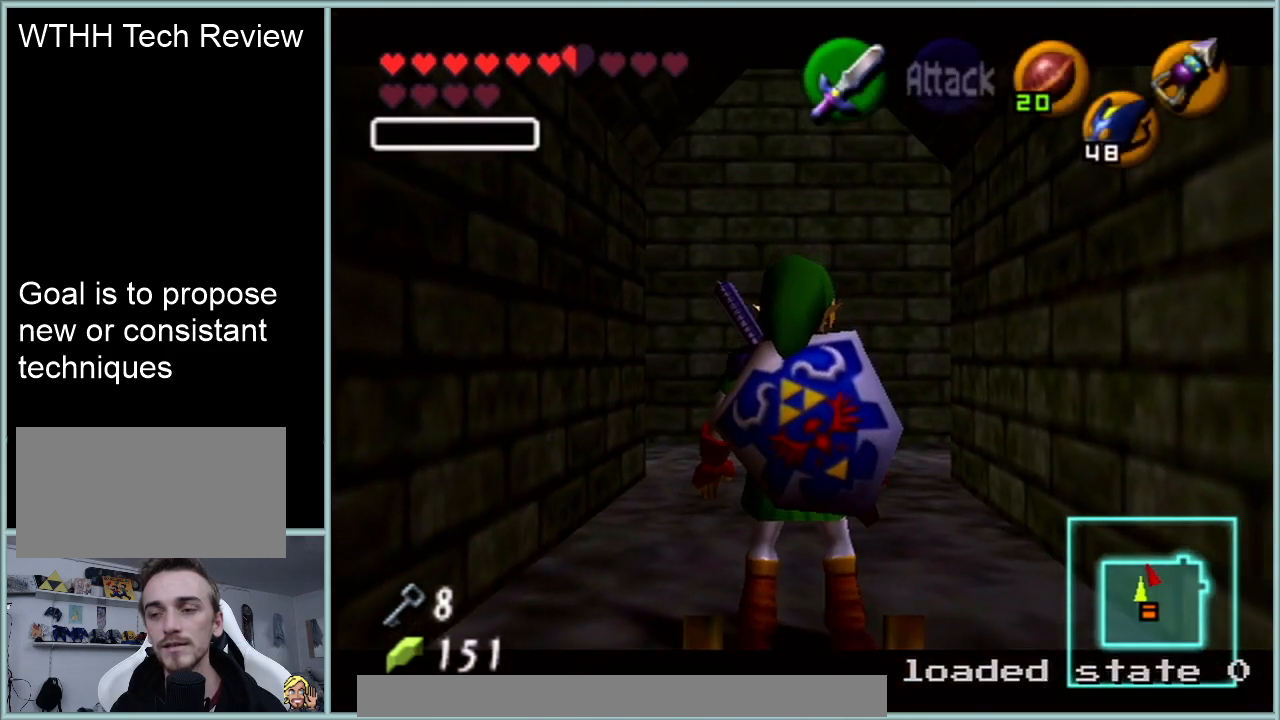
{"buttons": ["A", "Z"], "left_stick": "up", "events": [[250, "left_stick", "up"], [400, "A", "down"]]}
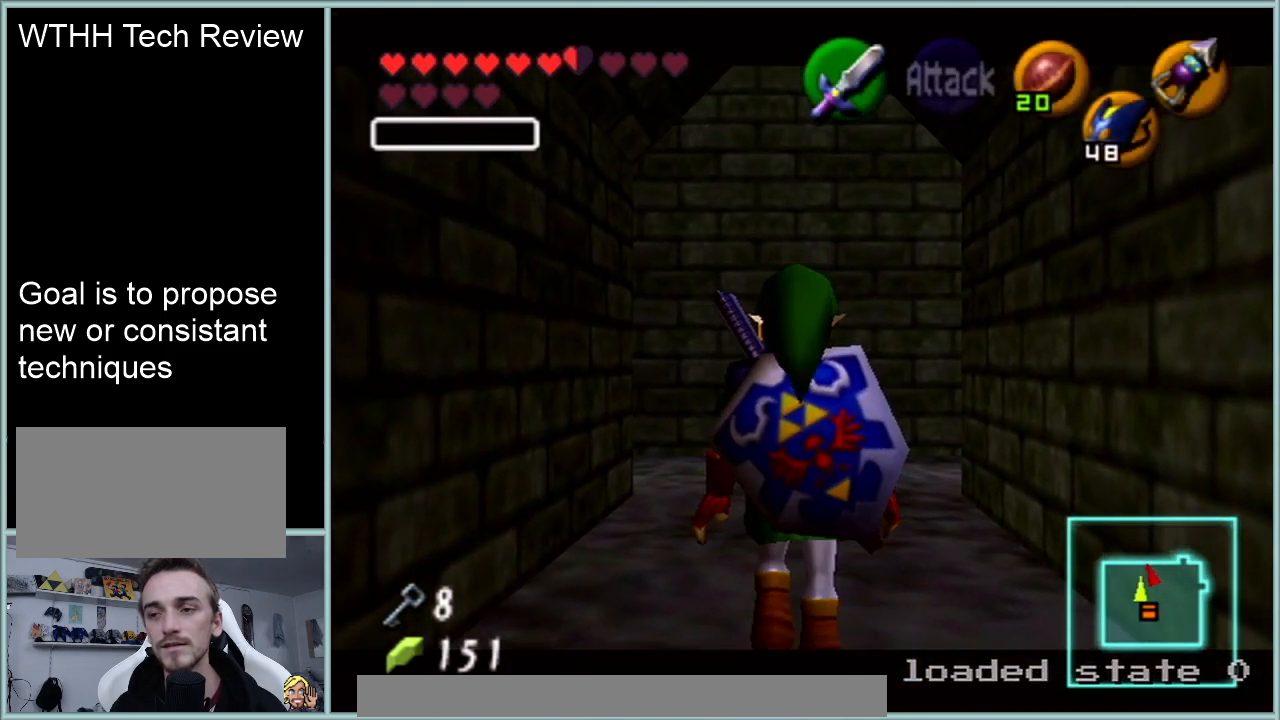
{"buttons": ["Z"], "left_stick": "up", "events": [[117, "A", "up"]]}